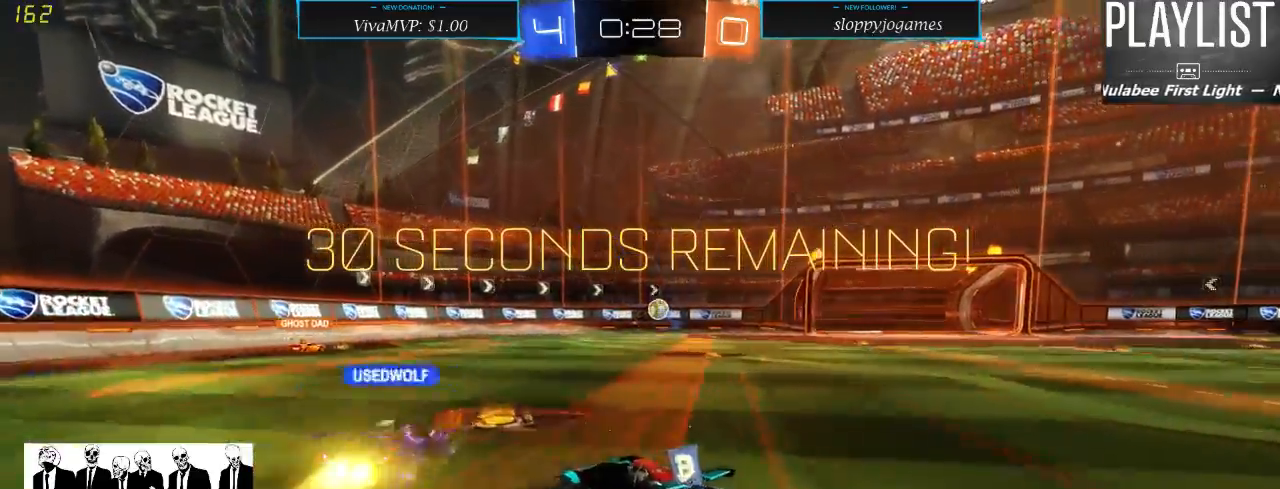
Gameplay with a controller (Xbox layout); each line is a JSON object with the inputs held at the frame after it (dt_ms = milliseconds from this image to that frame). "events" lists button and stick changes between this image and that frame as [ms after this image, input, new state], when the widget could be followed in between. Not read: L3 R3.
{"dt_ms": 500, "buttons": ["R2"], "left_stick": "center", "right_stick": "center", "events": [[133, "X", "up"], [500, "left_stick", "center"]]}
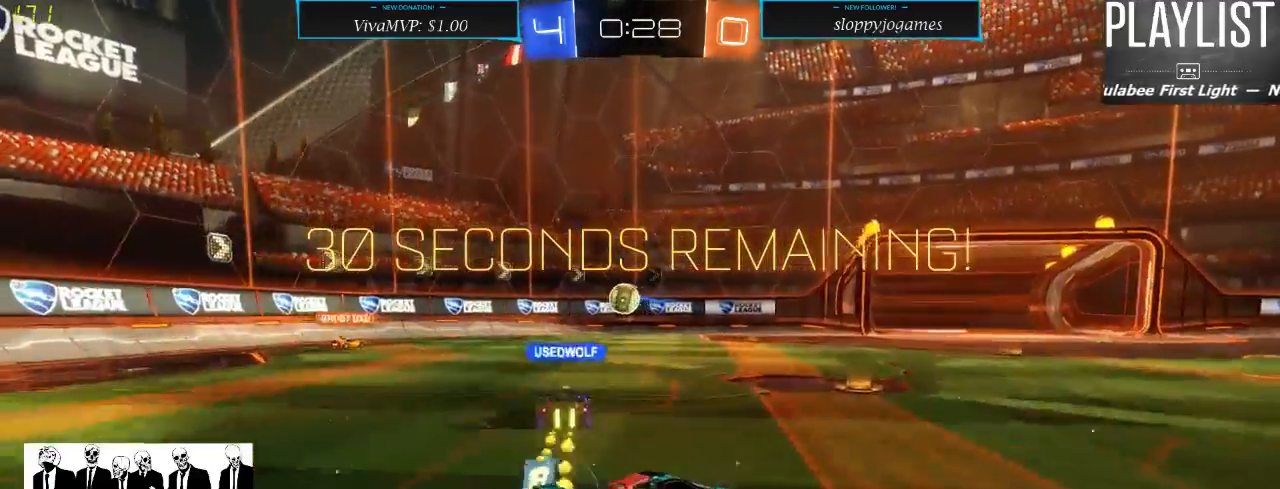
{"dt_ms": 500, "buttons": ["R2"], "left_stick": "right", "right_stick": "center", "events": [[133, "left_stick", "left"], [217, "left_stick", "down-left"], [317, "left_stick", "center"], [383, "left_stick", "right"]]}
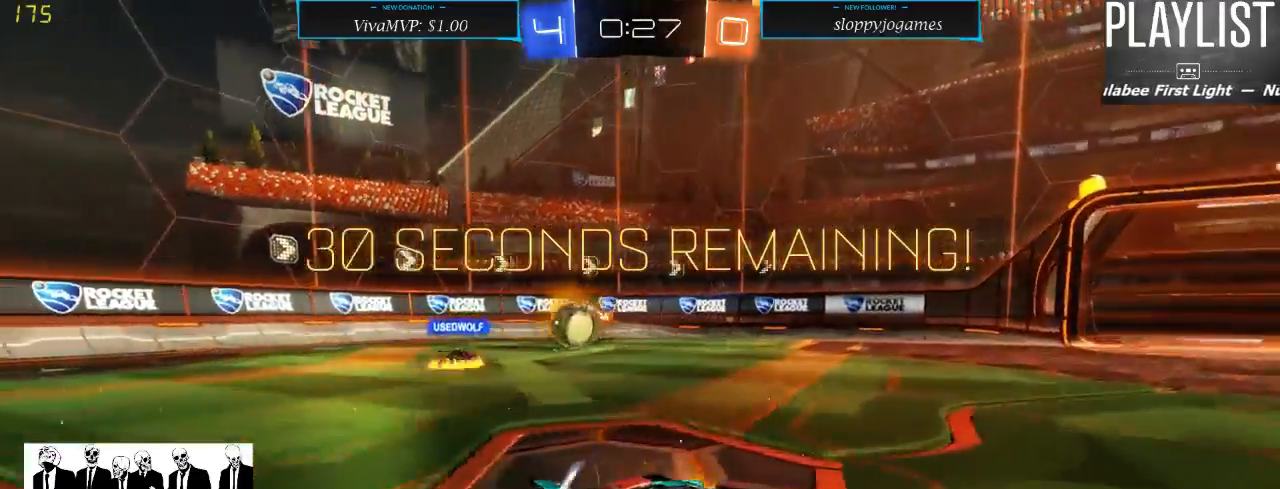
{"dt_ms": 500, "buttons": ["R2"], "left_stick": "center", "right_stick": "center", "events": [[300, "left_stick", "center"]]}
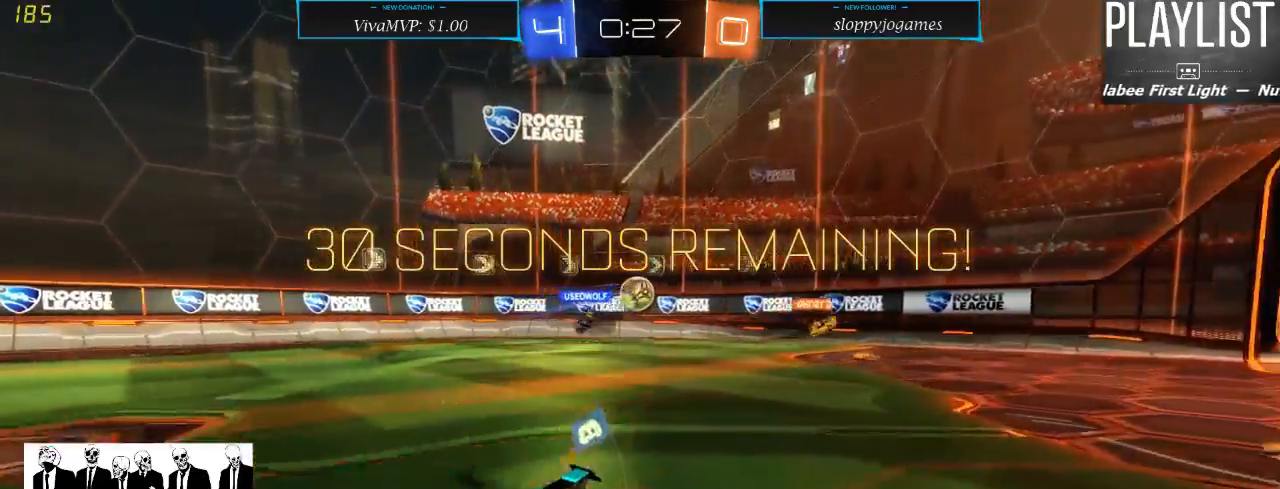
{"dt_ms": 500, "buttons": ["L2", "R2"], "left_stick": "center", "right_stick": "center", "events": [[17, "left_stick", "left"], [83, "left_stick", "down-left"], [167, "X", "down"], [250, "X", "up"], [283, "L2", "down"], [467, "left_stick", "center"]]}
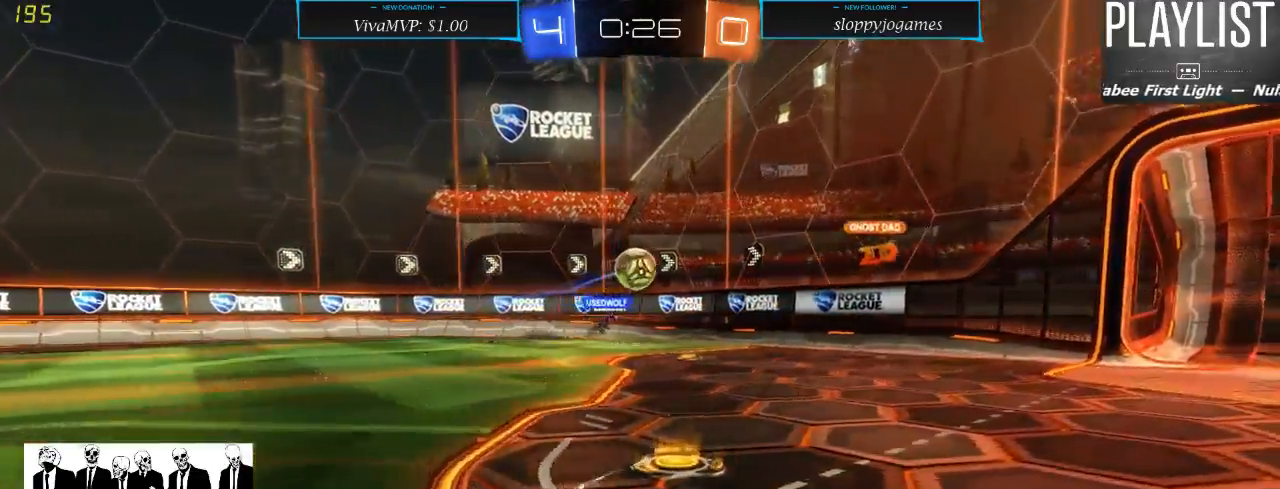
{"dt_ms": 500, "buttons": ["R2"], "left_stick": "center", "right_stick": "center", "events": [[33, "L2", "up"], [183, "left_stick", "left"], [283, "left_stick", "down-left"], [383, "left_stick", "left"], [483, "left_stick", "center"]]}
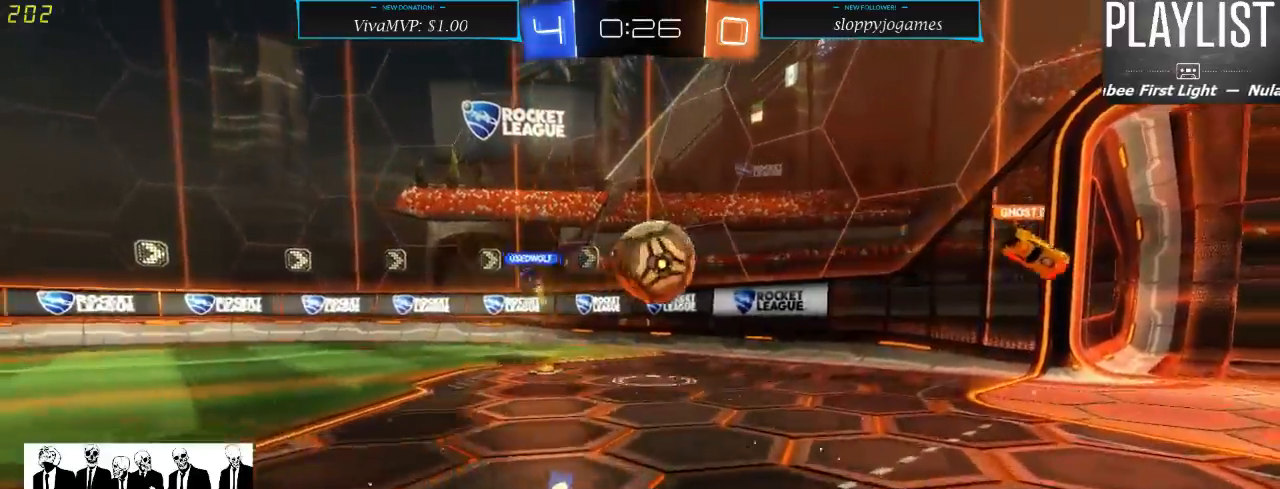
{"dt_ms": 500, "buttons": [], "left_stick": "center", "right_stick": "center", "events": [[133, "left_stick", "right"], [150, "A", "down"], [250, "A", "up"], [433, "R2", "up"], [450, "left_stick", "center"]]}
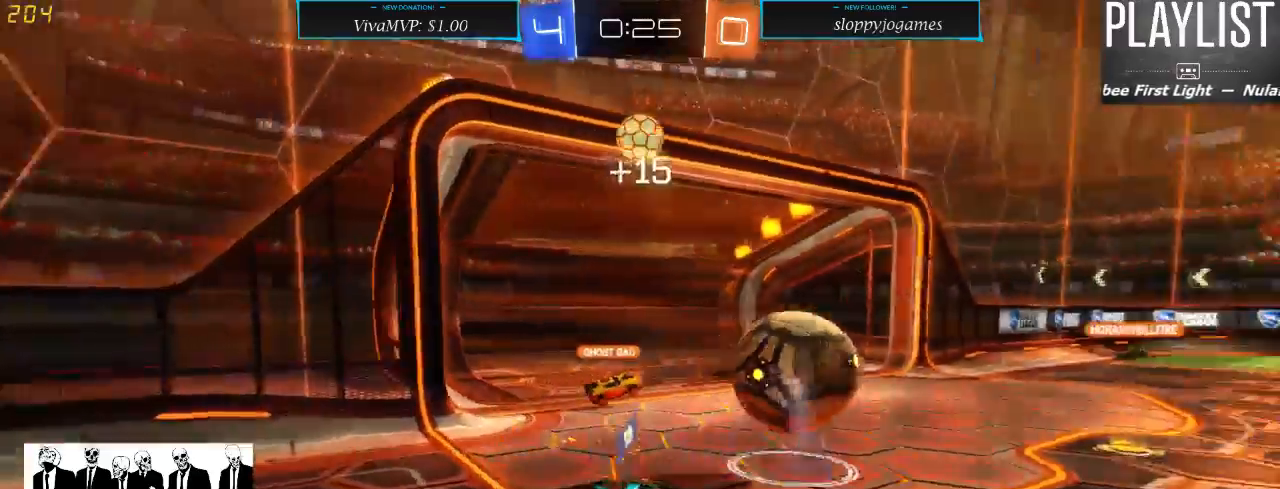
{"dt_ms": 500, "buttons": [], "left_stick": "center", "right_stick": "center", "events": []}
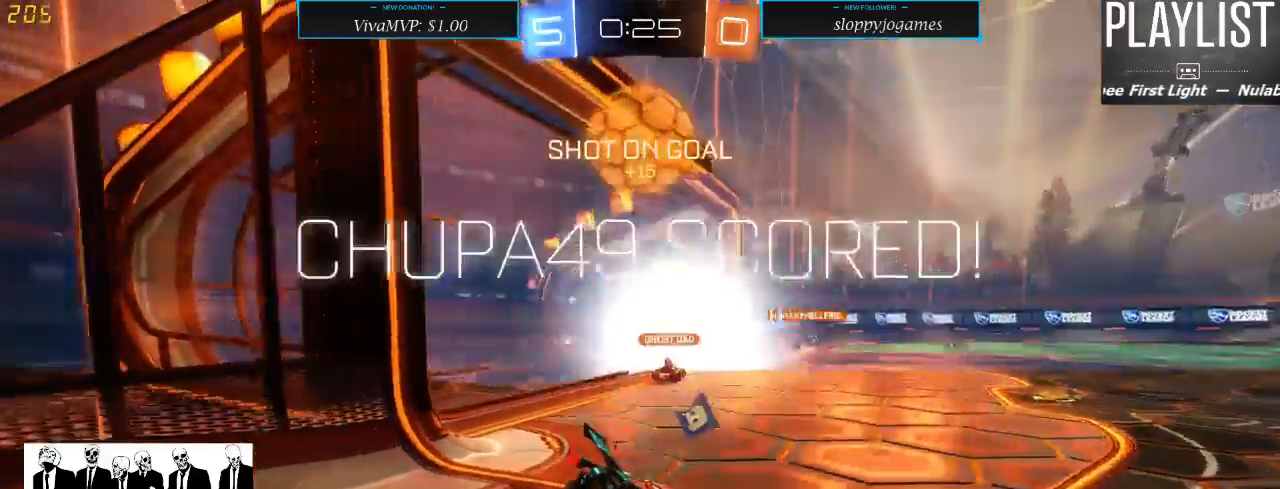
{"dt_ms": 500, "buttons": ["R2", "DPAD_LEFT"], "left_stick": "center", "right_stick": "center", "events": [[133, "R2", "down"], [433, "DPAD_LEFT", "down"]]}
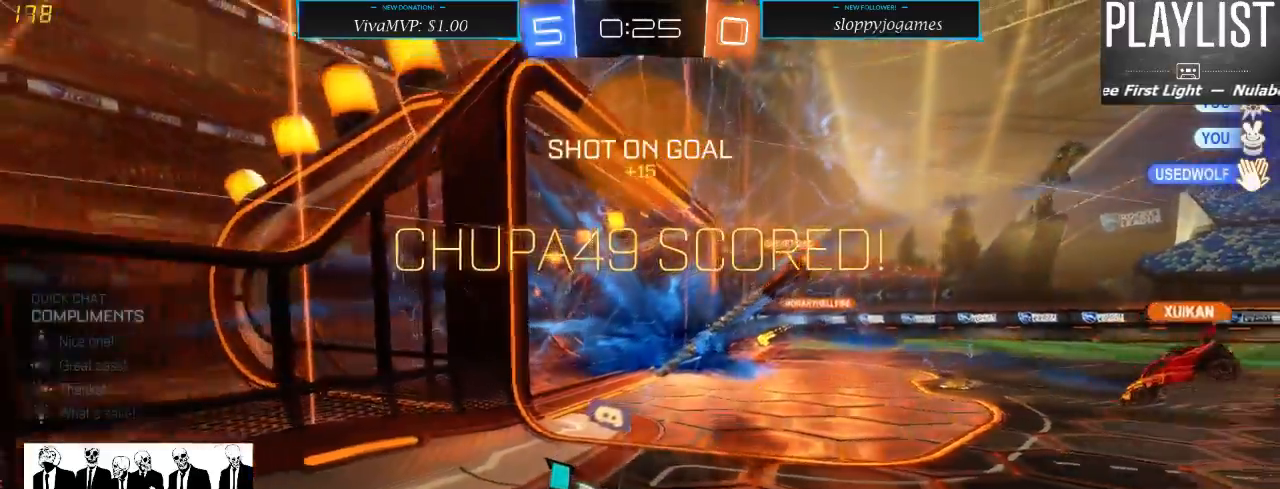
{"dt_ms": 1000, "buttons": ["R2"], "left_stick": "center", "right_stick": "center", "events": [[100, "DPAD_LEFT", "up"], [550, "R2", "up"], [583, "DPAD_LEFT", "down"], [717, "DPAD_LEFT", "up"], [750, "R2", "down"]]}
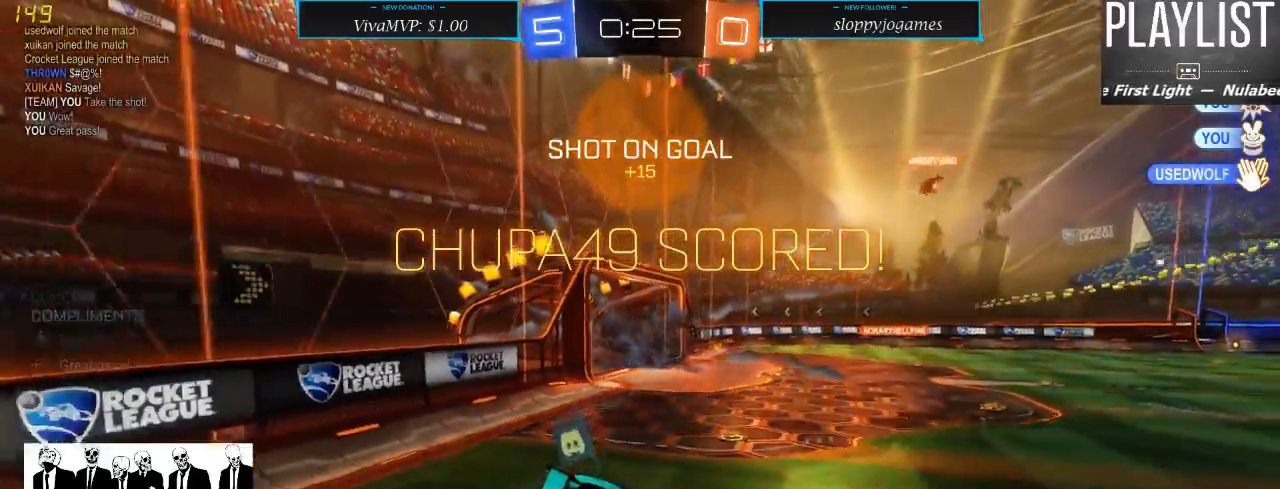
{"dt_ms": 1000, "buttons": ["A", "R2"], "left_stick": "center", "right_stick": "center", "events": [[100, "left_stick", "right"], [133, "L1", "down"], [217, "L2", "down"], [517, "L2", "up"], [667, "L1", "up"], [917, "left_stick", "center"], [1000, "A", "down"]]}
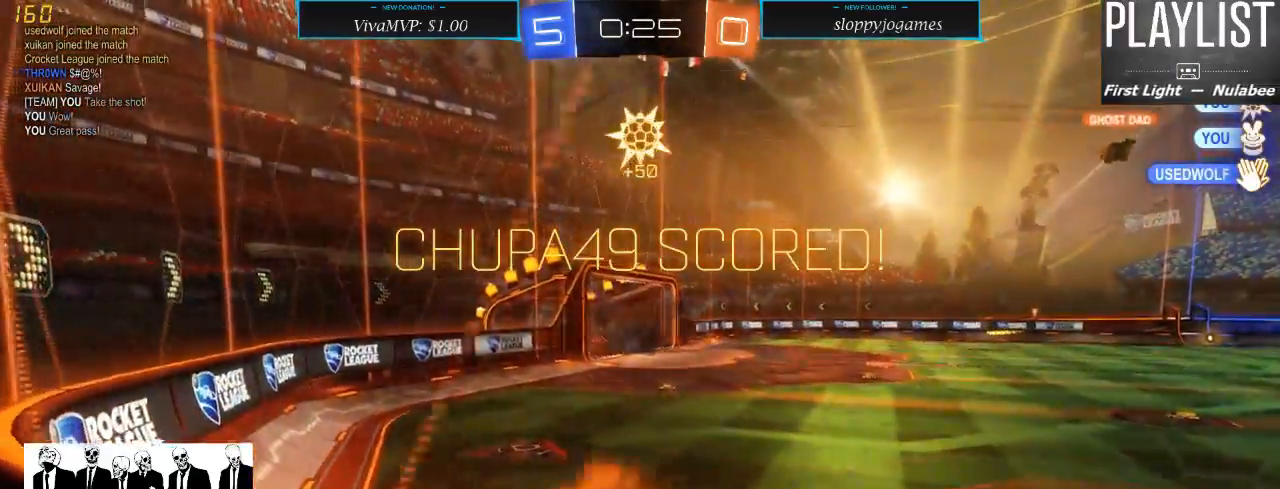
{"dt_ms": 500, "buttons": [], "left_stick": "center", "right_stick": "center", "events": [[100, "A", "up"], [200, "A", "down"], [317, "A", "up"], [333, "R2", "up"]]}
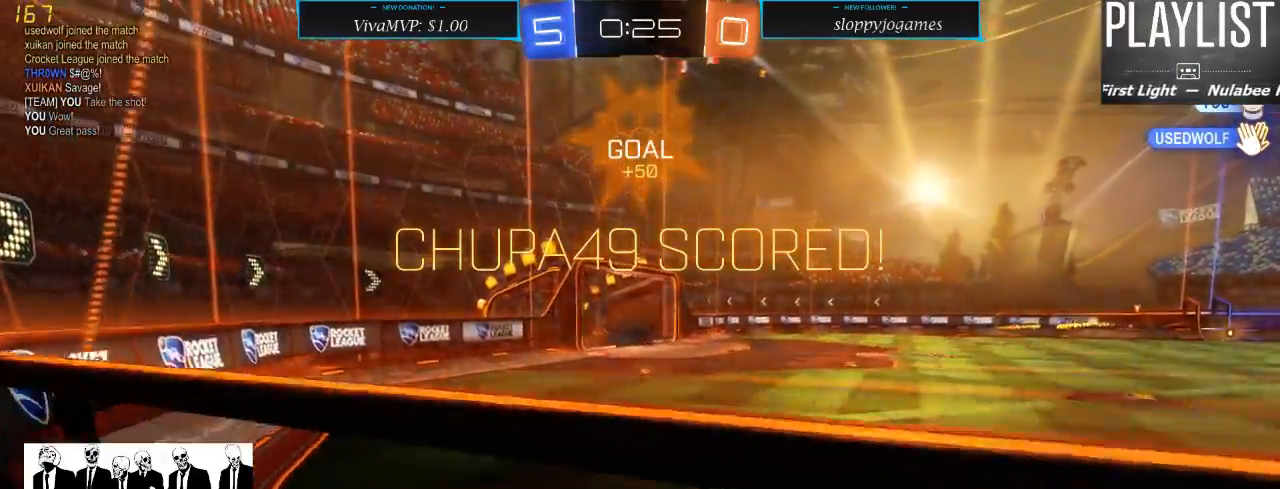
{"dt_ms": 500, "buttons": [], "left_stick": "center", "right_stick": "center", "events": []}
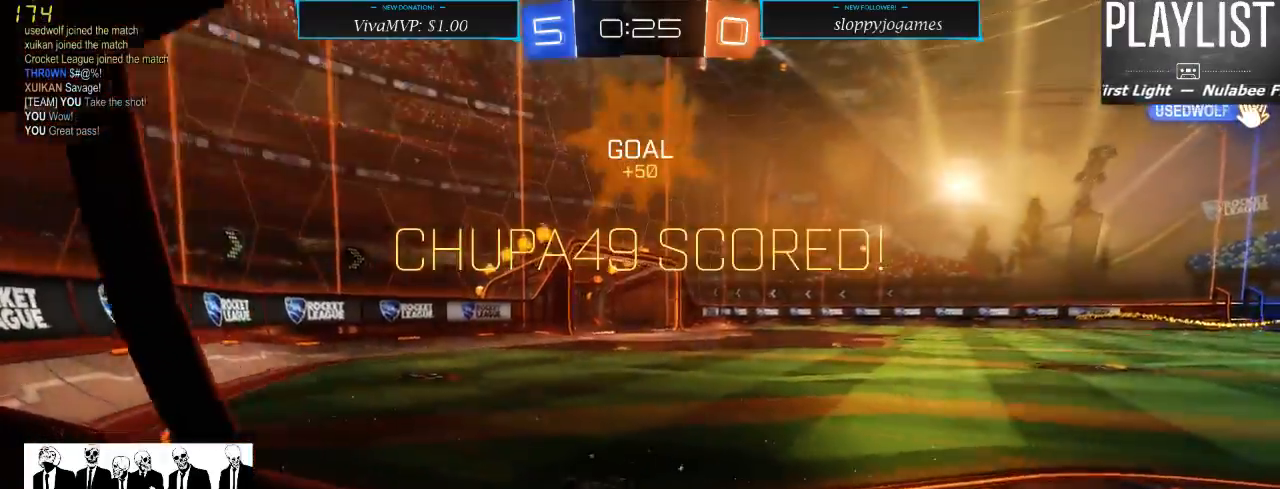
{"dt_ms": 500, "buttons": [], "left_stick": "center", "right_stick": "center", "events": []}
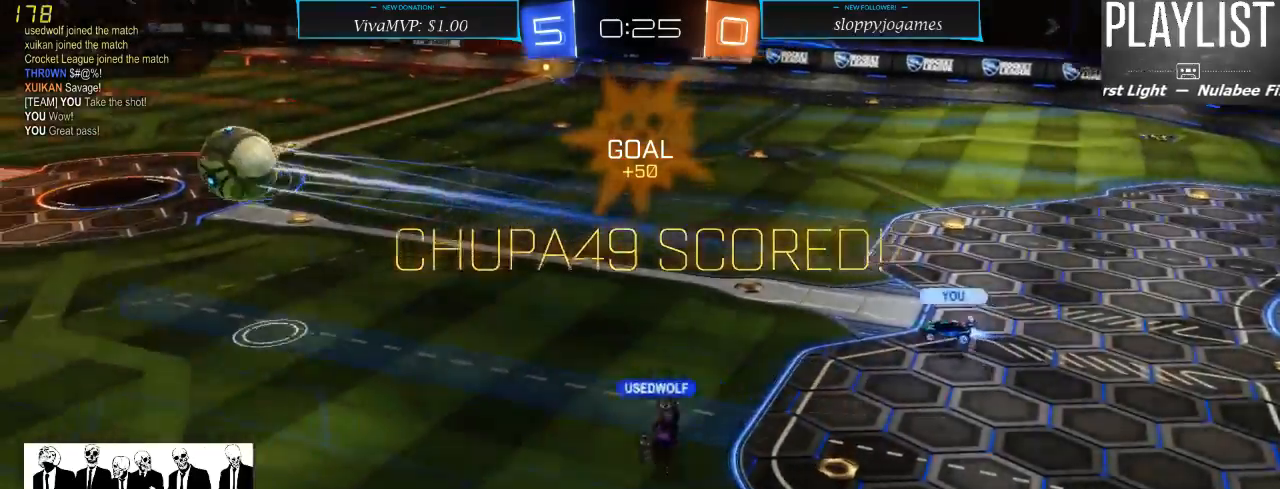
{"dt_ms": 500, "buttons": [], "left_stick": "center", "right_stick": "center", "events": [[417, "A", "down"], [500, "A", "up"]]}
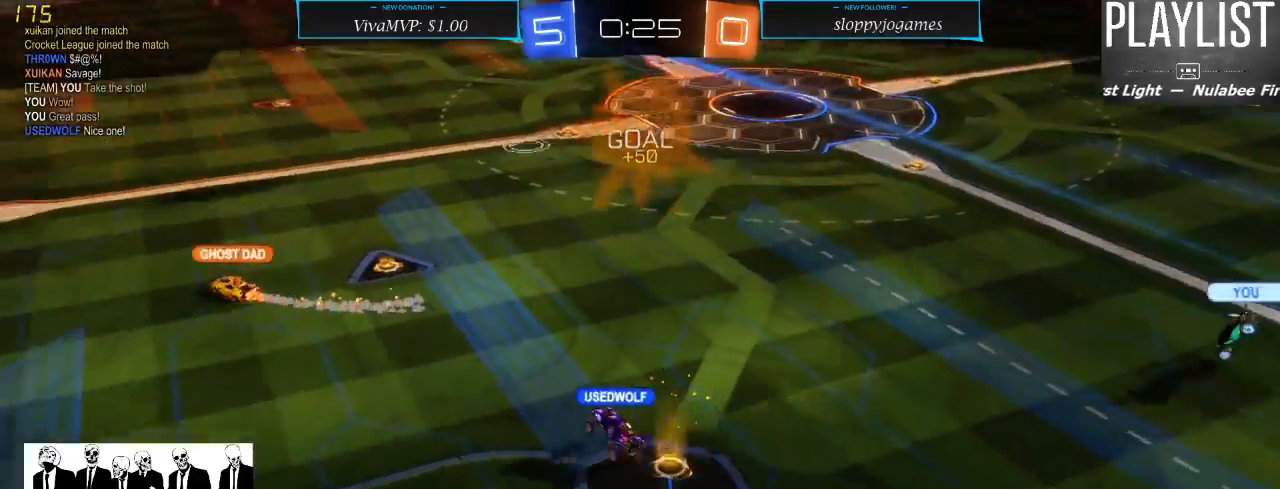
{"dt_ms": 500, "buttons": ["SELECT"], "left_stick": "center", "right_stick": "center", "events": [[250, "SELECT", "down"]]}
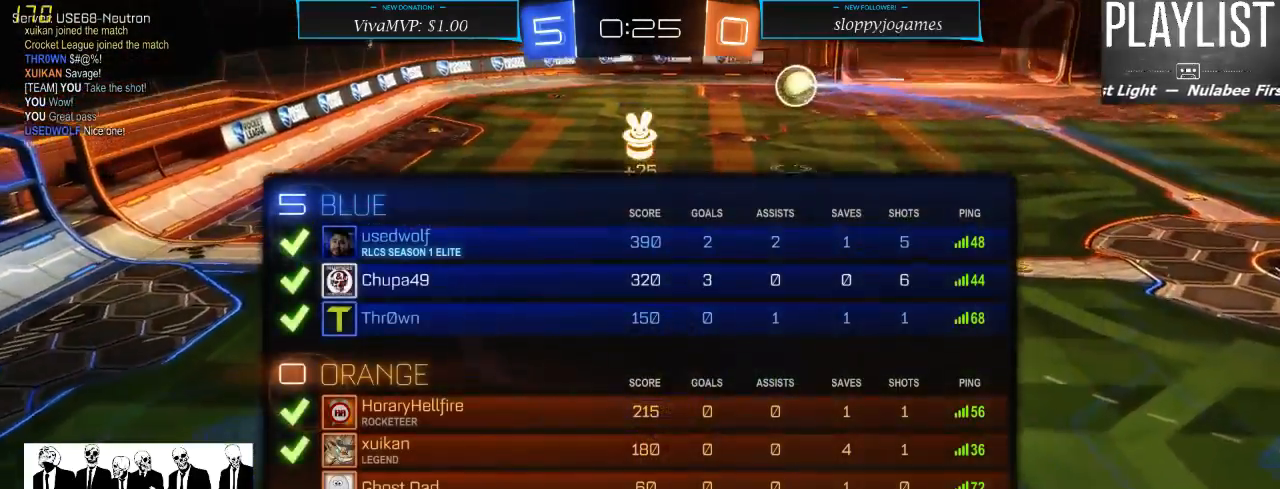
{"dt_ms": 500, "buttons": ["SELECT"], "left_stick": "center", "right_stick": "center", "events": []}
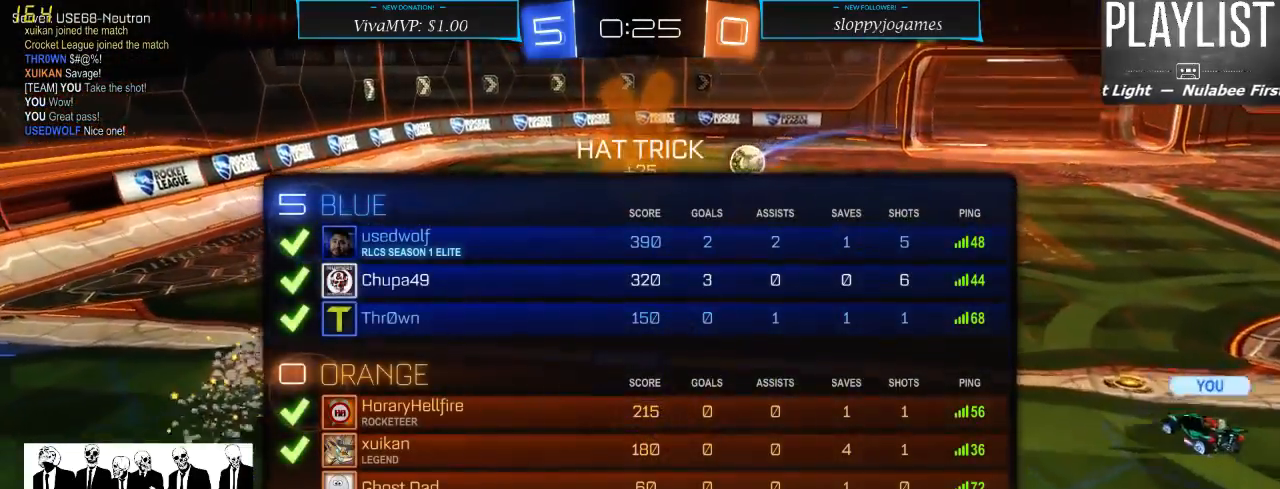
{"dt_ms": 500, "buttons": [], "left_stick": "center", "right_stick": "center", "events": [[300, "A", "down"], [333, "SELECT", "up"], [383, "A", "up"]]}
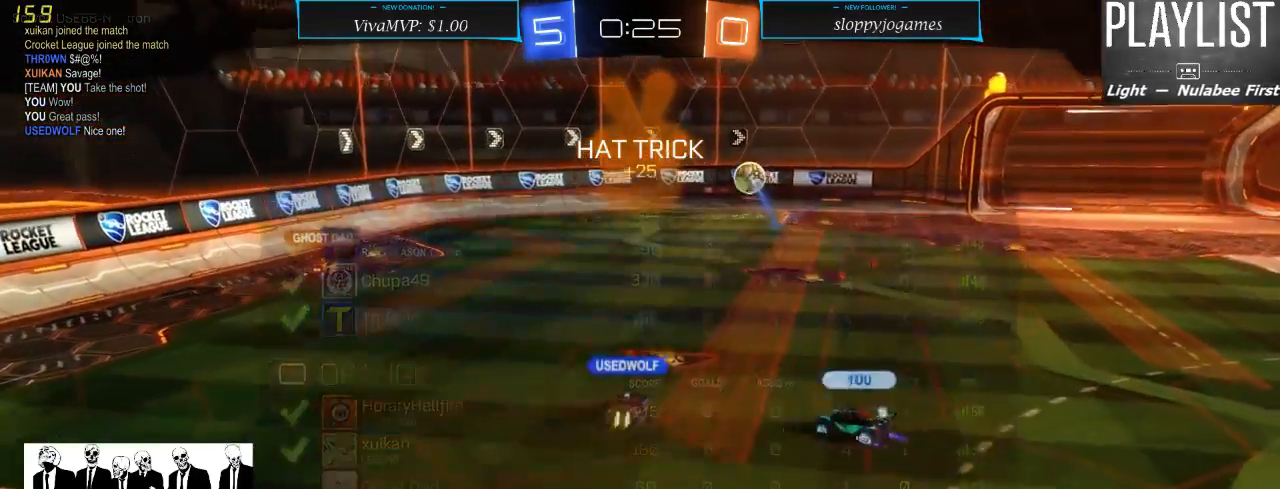
{"dt_ms": 500, "buttons": [], "left_stick": "center", "right_stick": "center", "events": []}
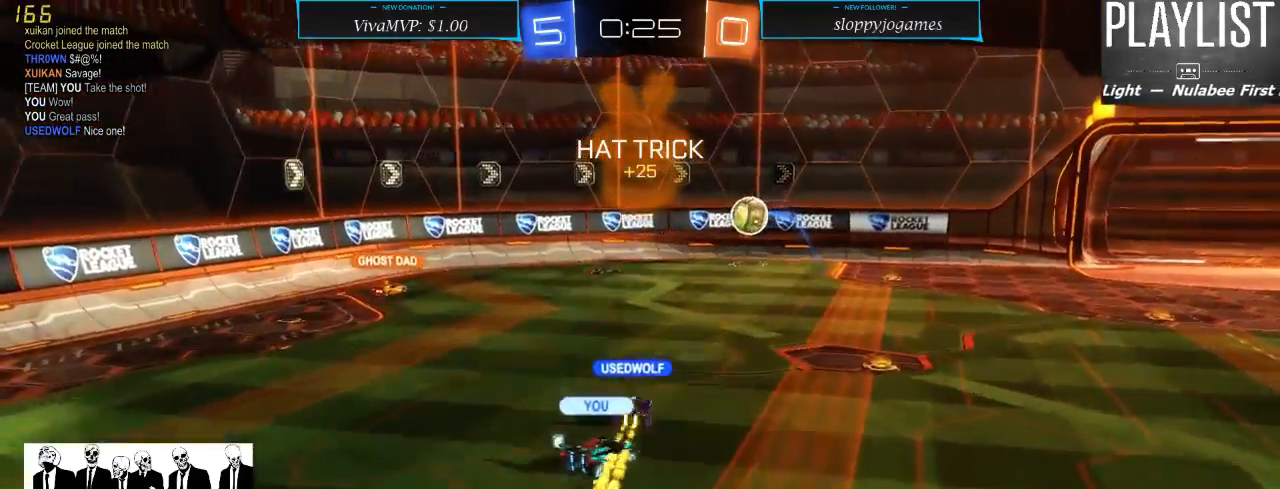
{"dt_ms": 500, "buttons": [], "left_stick": "center", "right_stick": "center", "events": []}
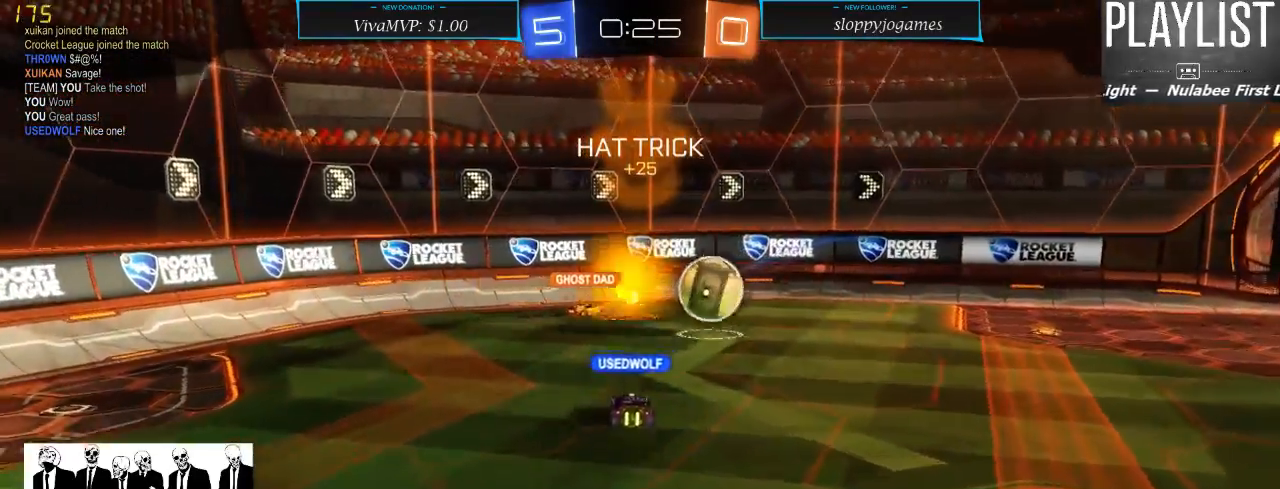
{"dt_ms": 500, "buttons": [], "left_stick": "center", "right_stick": "center", "events": []}
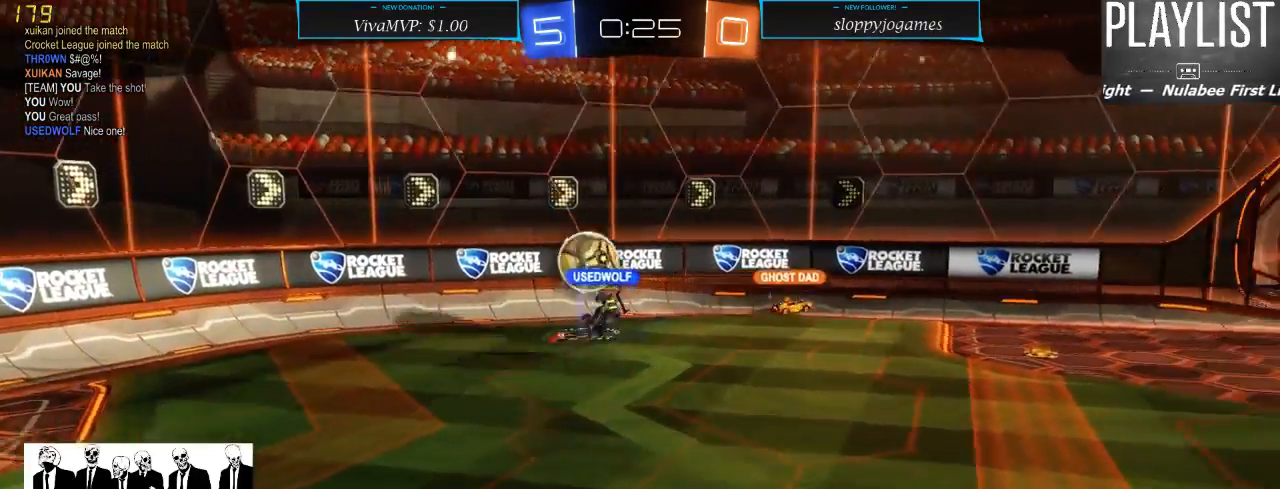
{"dt_ms": 500, "buttons": [], "left_stick": "center", "right_stick": "center", "events": []}
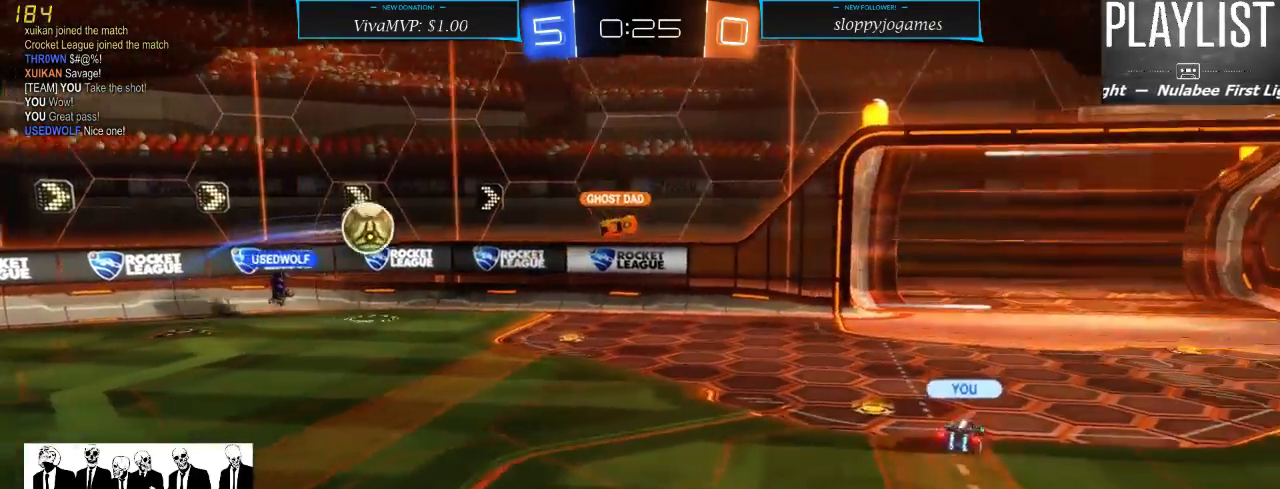
{"dt_ms": 500, "buttons": [], "left_stick": "center", "right_stick": "center", "events": []}
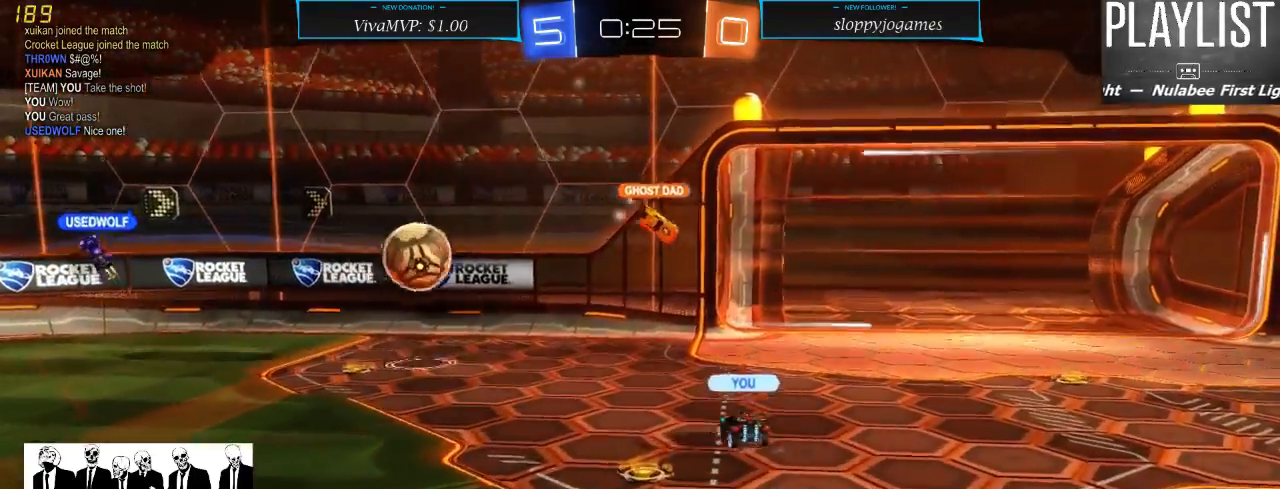
{"dt_ms": 500, "buttons": [], "left_stick": "center", "right_stick": "center", "events": []}
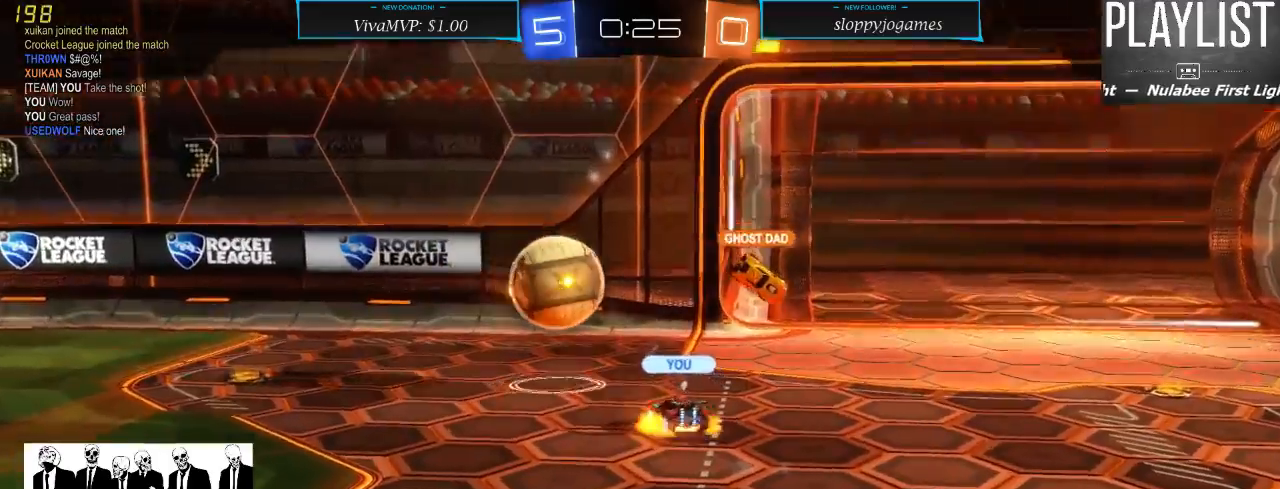
{"dt_ms": 500, "buttons": [], "left_stick": "center", "right_stick": "center", "events": []}
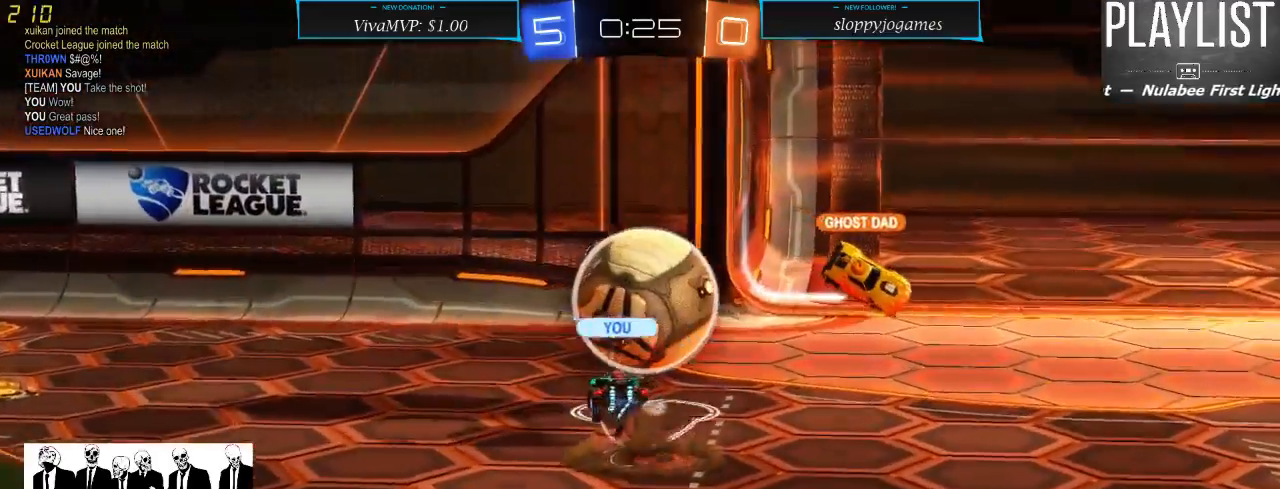
{"dt_ms": 500, "buttons": [], "left_stick": "center", "right_stick": "center", "events": []}
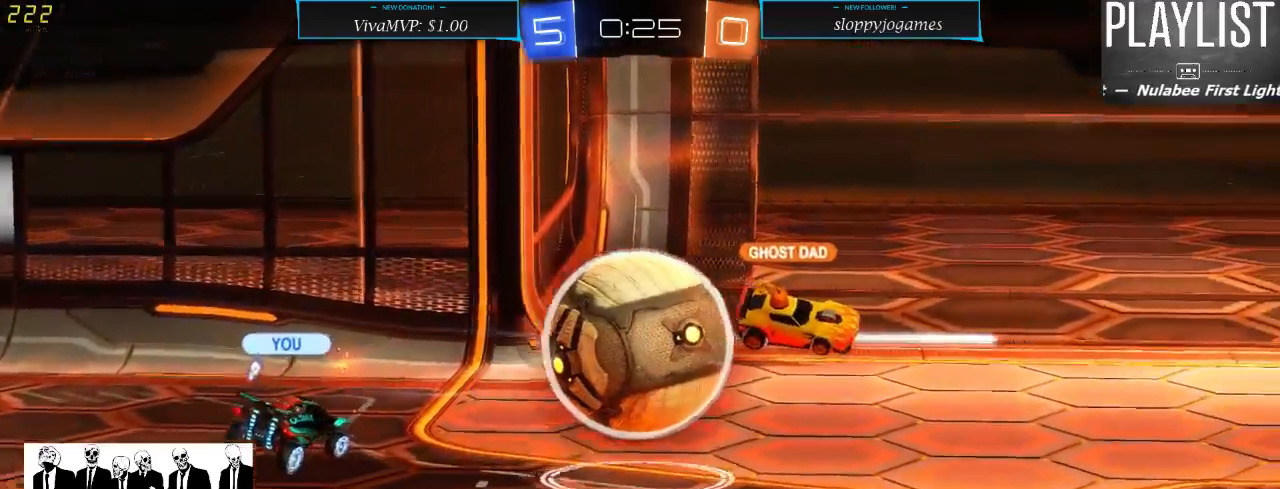
{"dt_ms": 500, "buttons": [], "left_stick": "center", "right_stick": "center", "events": []}
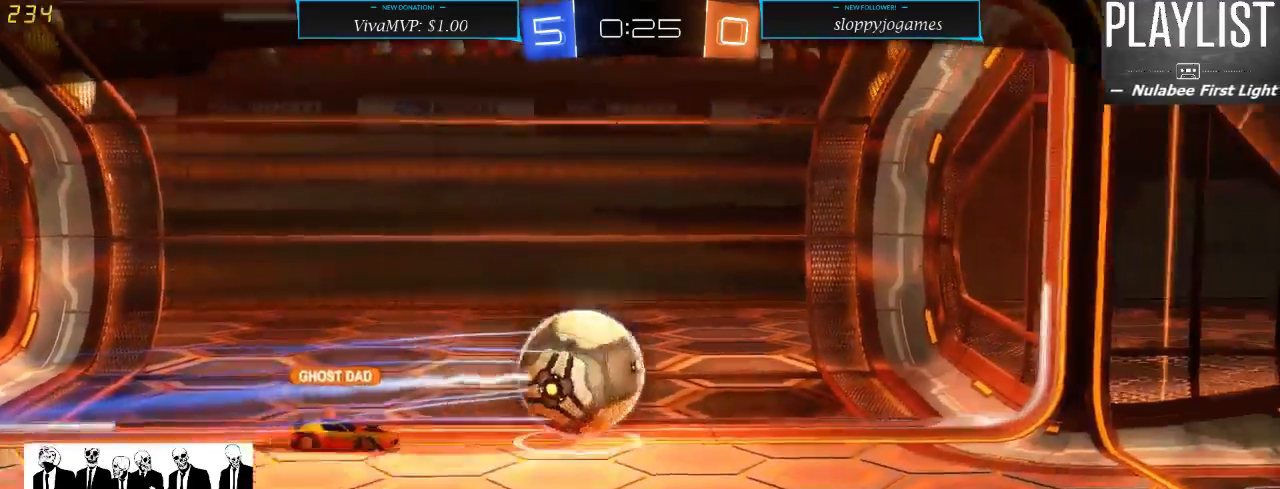
{"dt_ms": 500, "buttons": [], "left_stick": "center", "right_stick": "center", "events": [[183, "A", "down"], [283, "A", "up"]]}
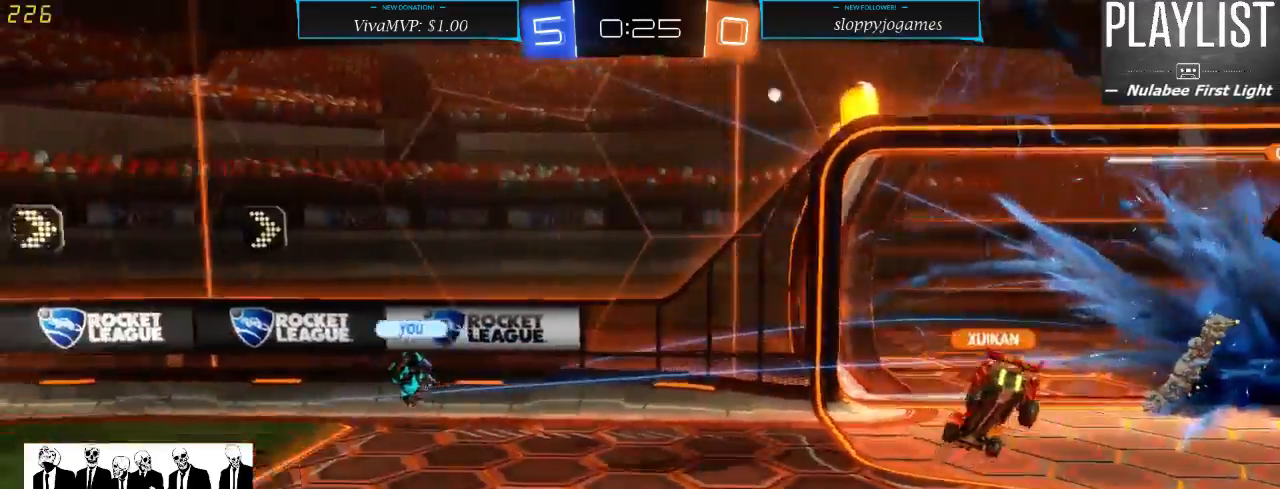
{"dt_ms": 500, "buttons": ["SELECT"], "left_stick": "center", "right_stick": "center", "events": [[83, "SELECT", "down"]]}
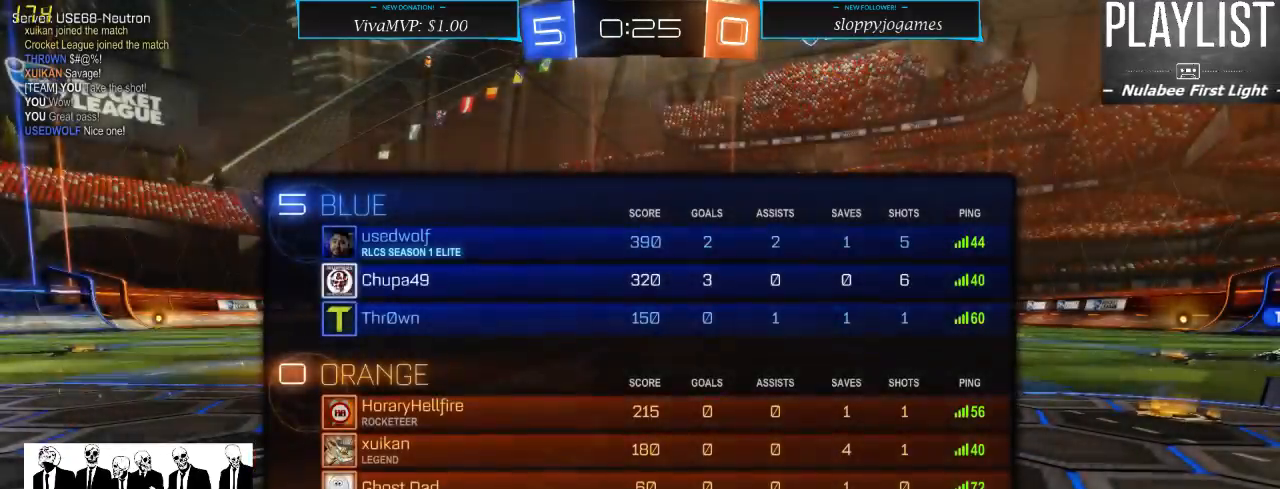
{"dt_ms": 500, "buttons": ["SELECT"], "left_stick": "center", "right_stick": "center", "events": []}